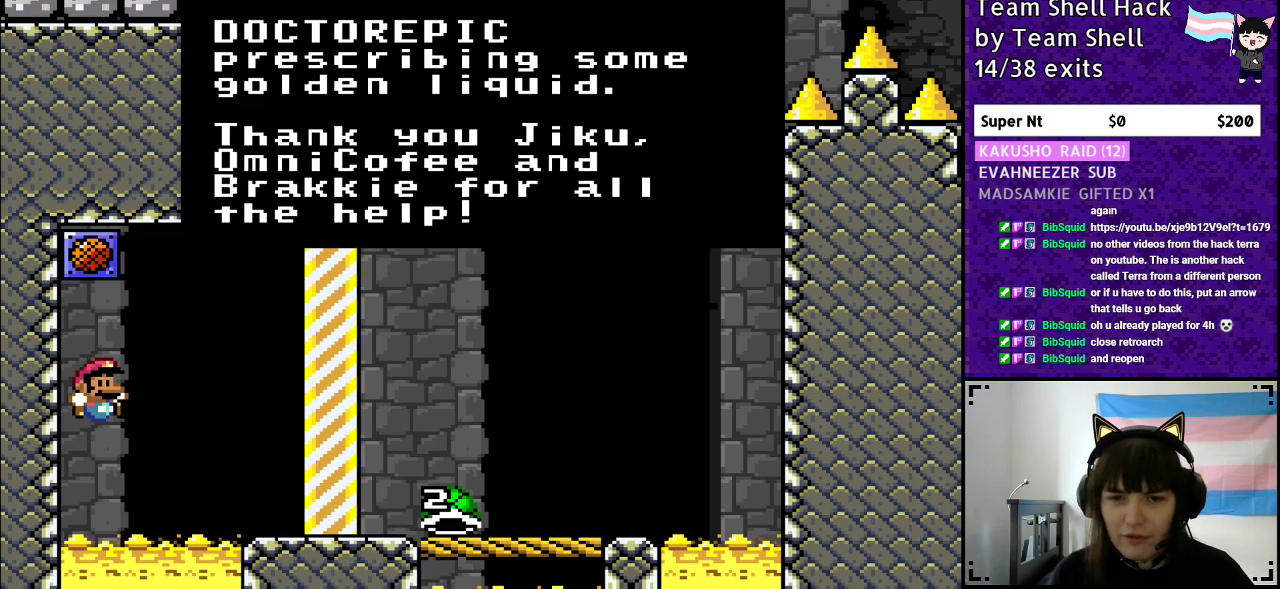
Gameplay with a controller (Nintendo layout); each line is a JSON object with the inputs held at the frame after it. "events" lists button and stick changes between this image and that frame as [ms after this image, input, new state], when the widget could be followed in between. Not read: L3 R3.
{"buttons": [], "events": [[50, "A", "down"], [250, "A", "up"]]}
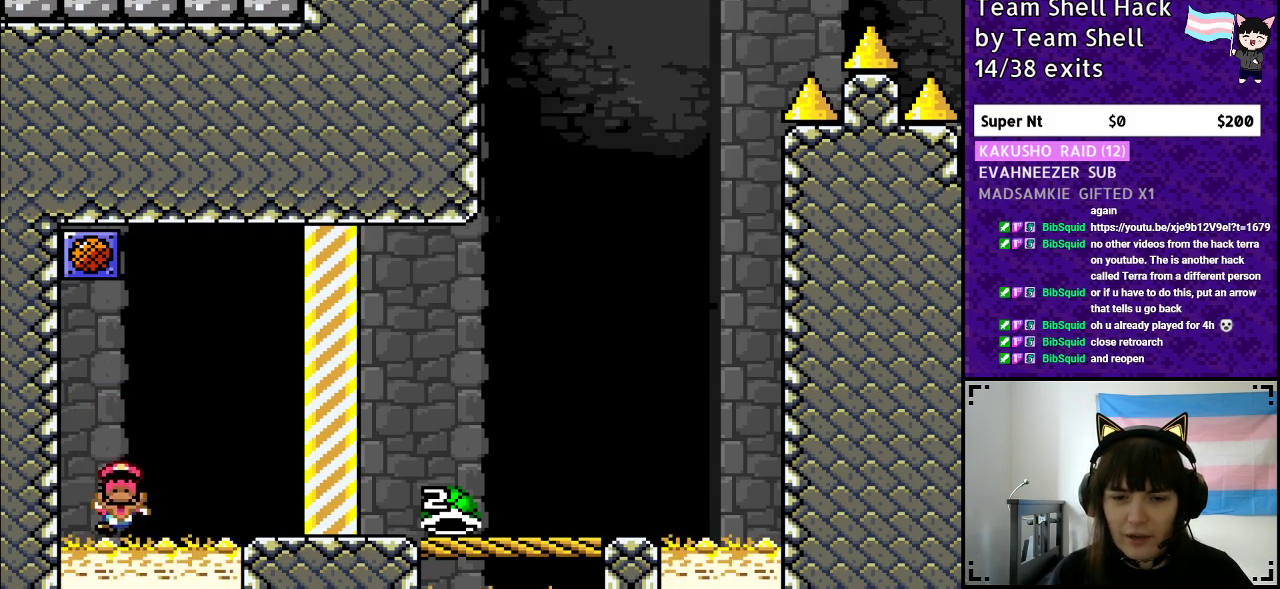
{"buttons": [], "events": []}
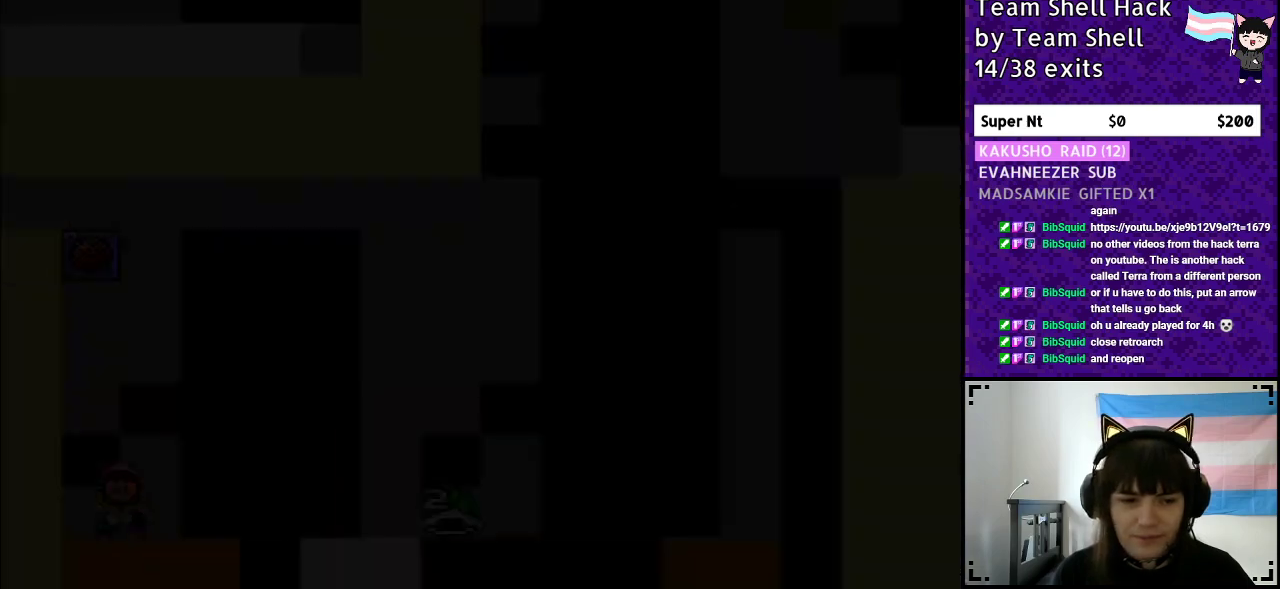
{"buttons": ["Y"], "events": [[217, "Y", "down"]]}
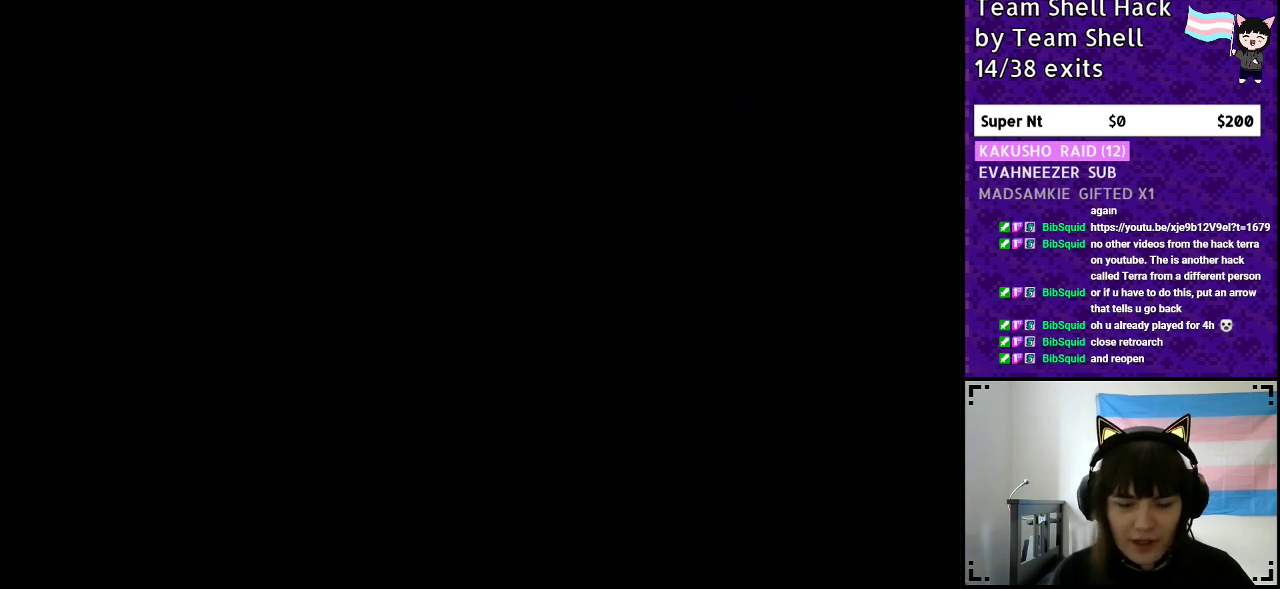
{"buttons": ["Y", "DPAD_RIGHT"], "events": [[17, "DPAD_RIGHT", "down"]]}
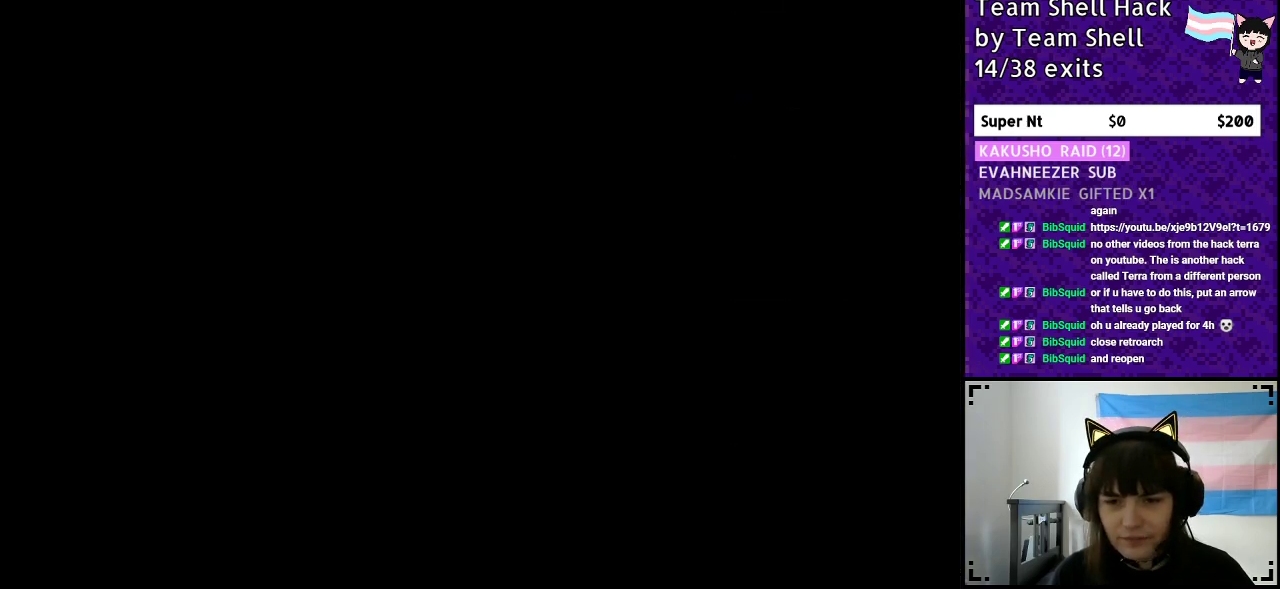
{"buttons": ["Y", "DPAD_RIGHT"], "events": []}
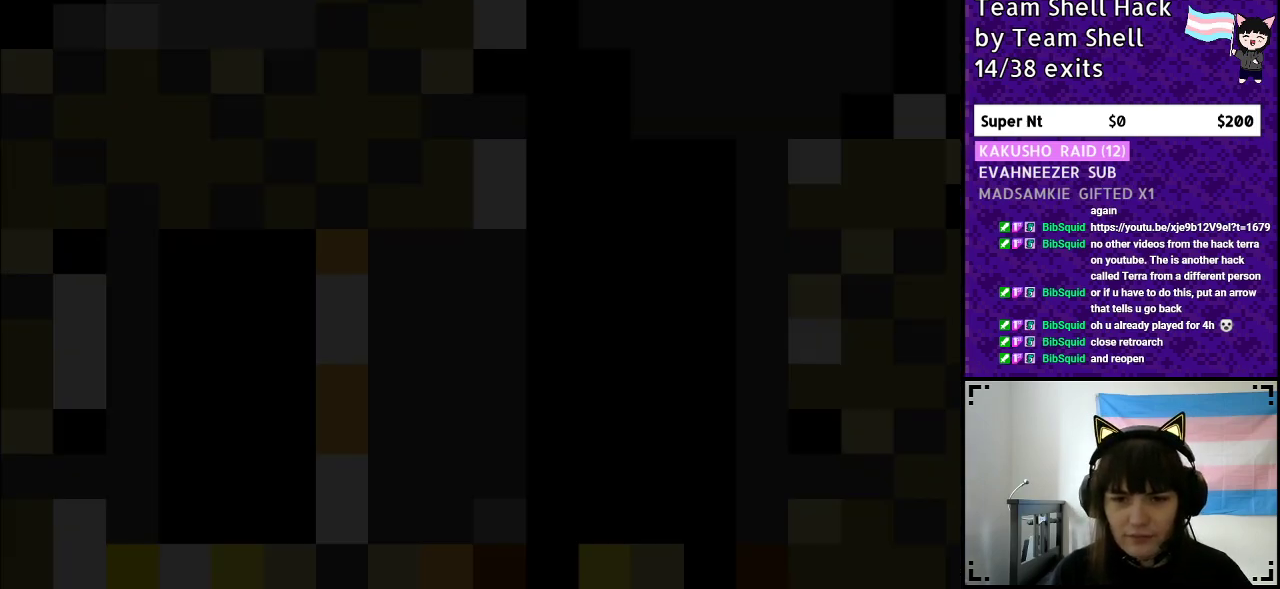
{"buttons": ["Y", "DPAD_RIGHT"], "events": []}
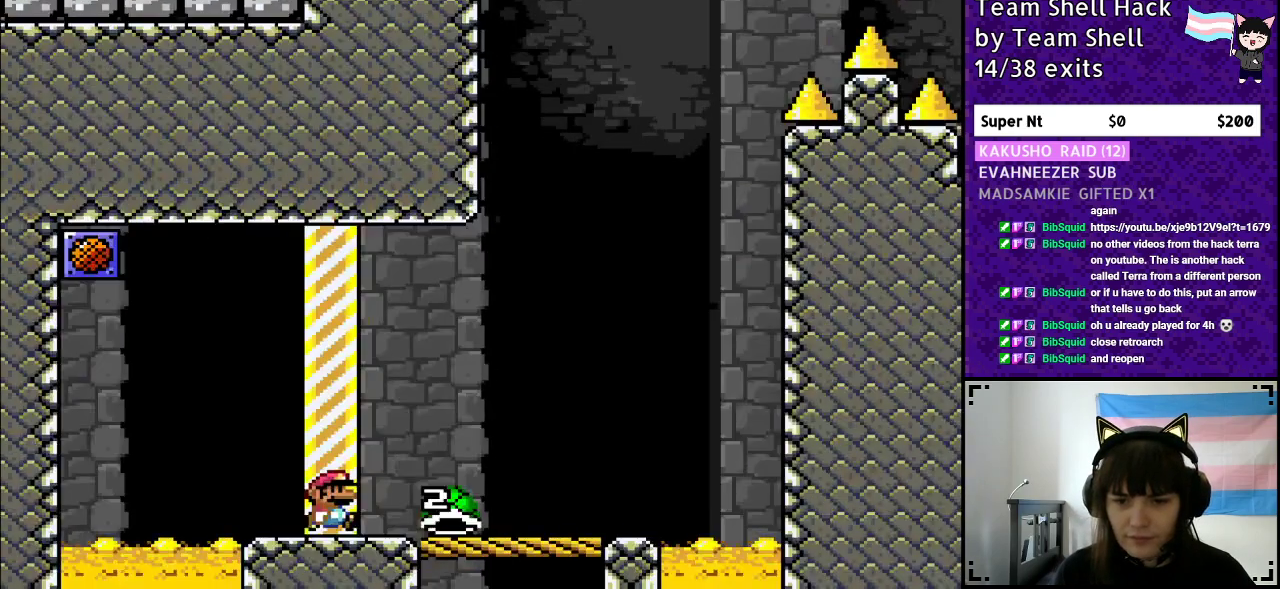
{"buttons": ["Y", "DPAD_RIGHT"], "events": []}
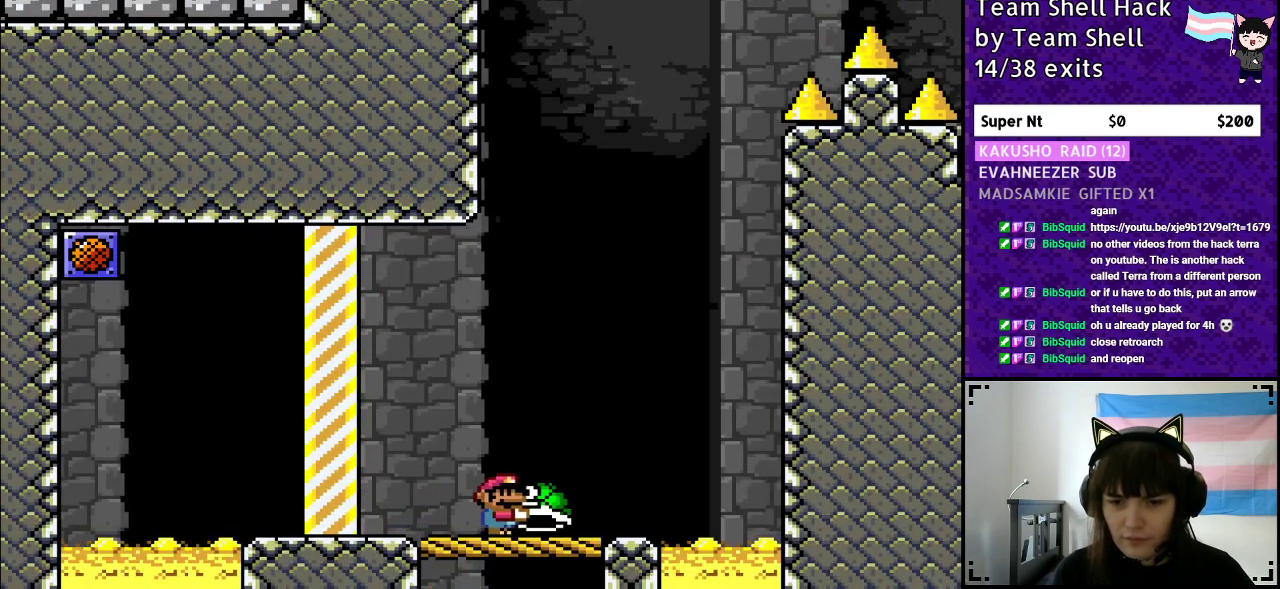
{"buttons": ["Y"], "events": [[117, "DPAD_RIGHT", "up"], [200, "DPAD_LEFT", "down"], [317, "DPAD_LEFT", "up"], [417, "DPAD_RIGHT", "down"], [500, "DPAD_RIGHT", "up"]]}
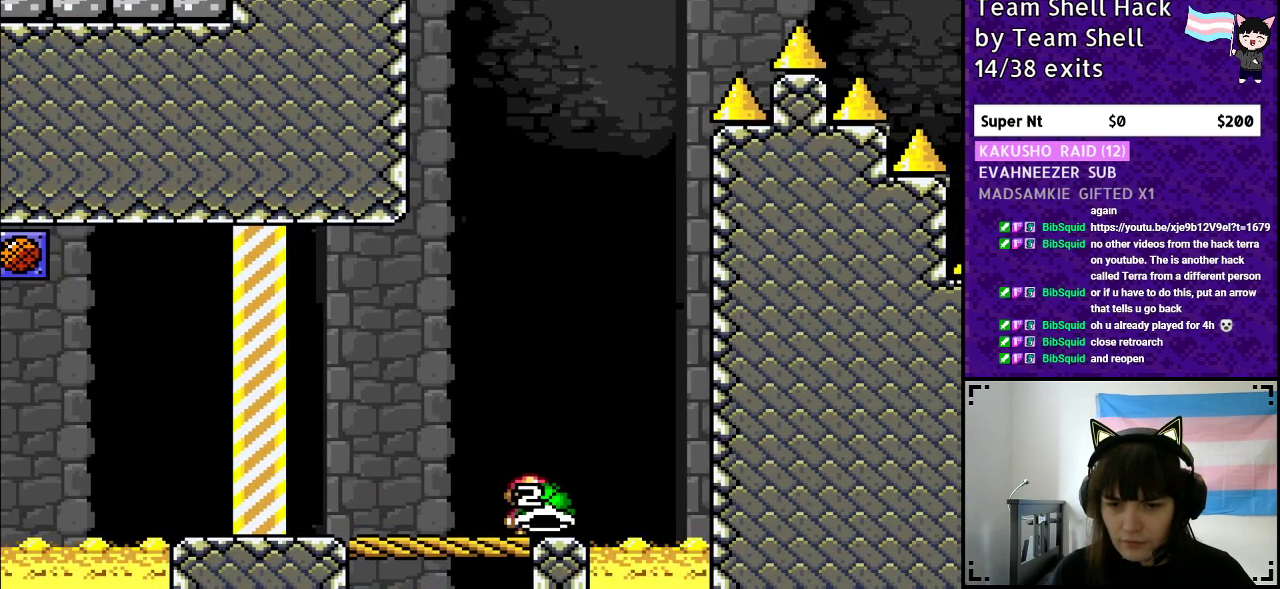
{"buttons": ["B", "Y"], "events": [[217, "B", "down"]]}
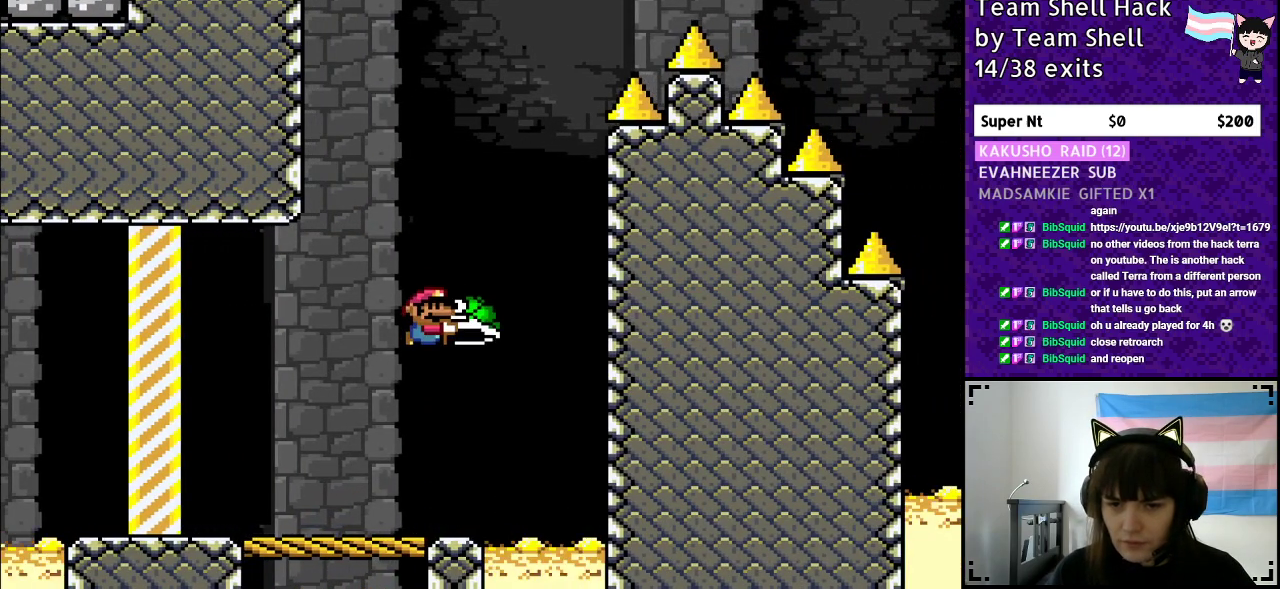
{"buttons": ["B", "Y"], "events": [[33, "DPAD_RIGHT", "down"], [100, "Y", "up"], [167, "Y", "down"], [250, "DPAD_LEFT", "down"], [250, "DPAD_RIGHT", "up"], [500, "DPAD_LEFT", "up"]]}
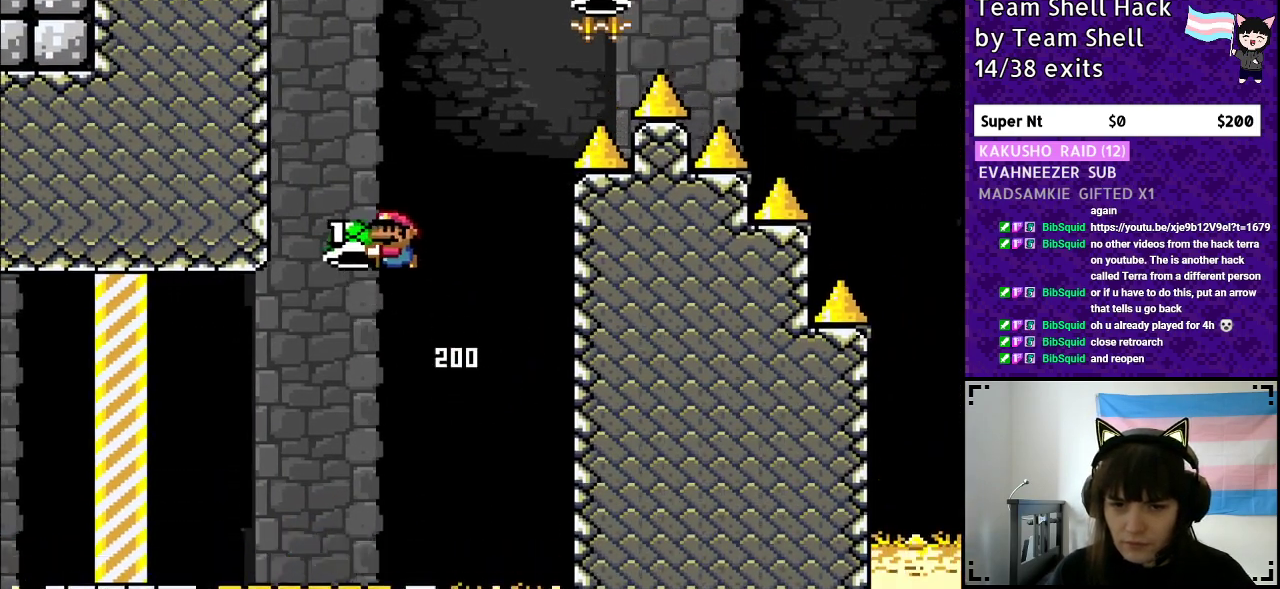
{"buttons": ["B", "Y", "DPAD_RIGHT"], "events": [[150, "DPAD_RIGHT", "down"], [317, "Y", "up"], [350, "DPAD_RIGHT", "up"], [400, "Y", "down"], [450, "DPAD_RIGHT", "down"]]}
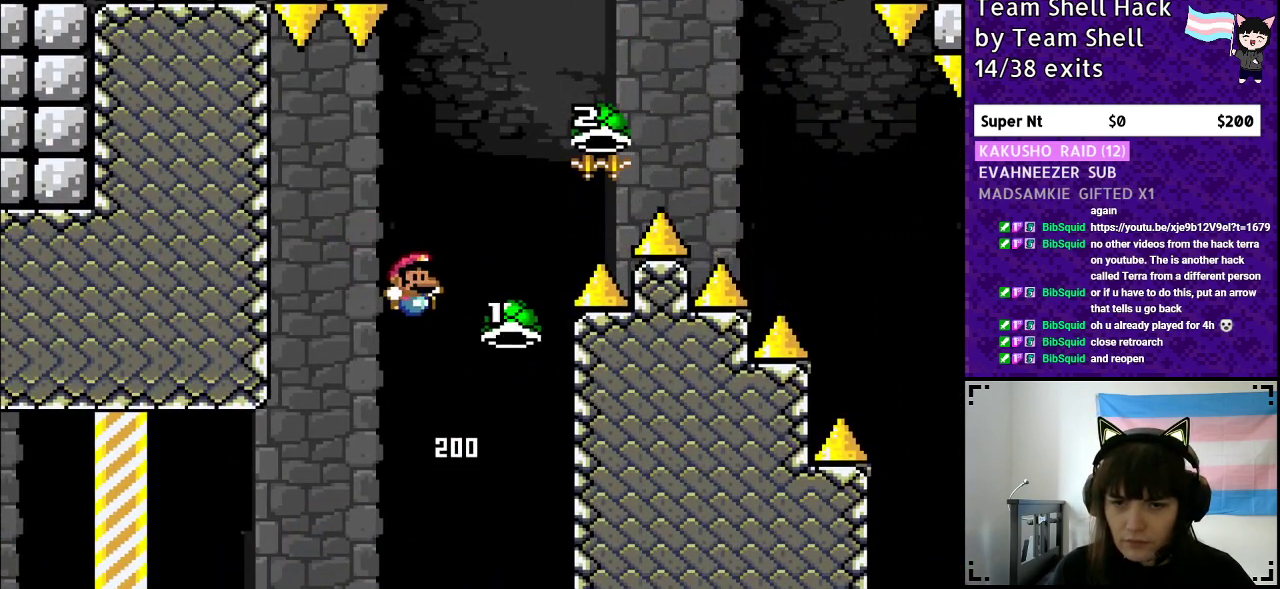
{"buttons": ["B", "Y", "DPAD_RIGHT"], "events": [[450, "Y", "up"], [500, "Y", "down"]]}
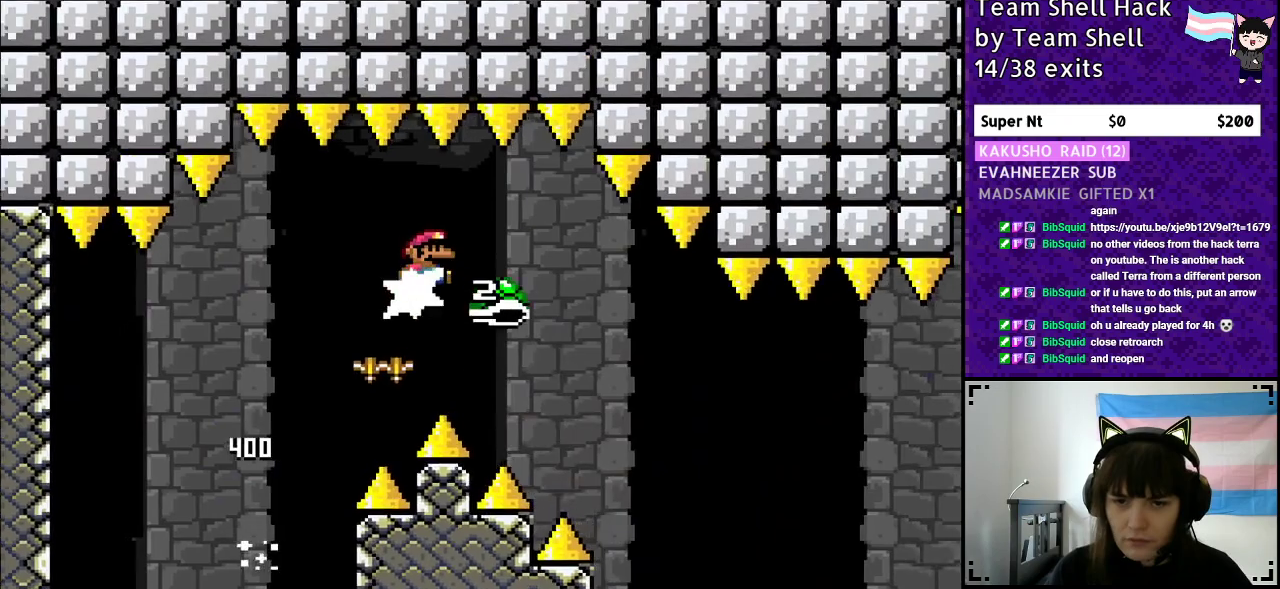
{"buttons": ["B", "Y", "DPAD_RIGHT"], "events": []}
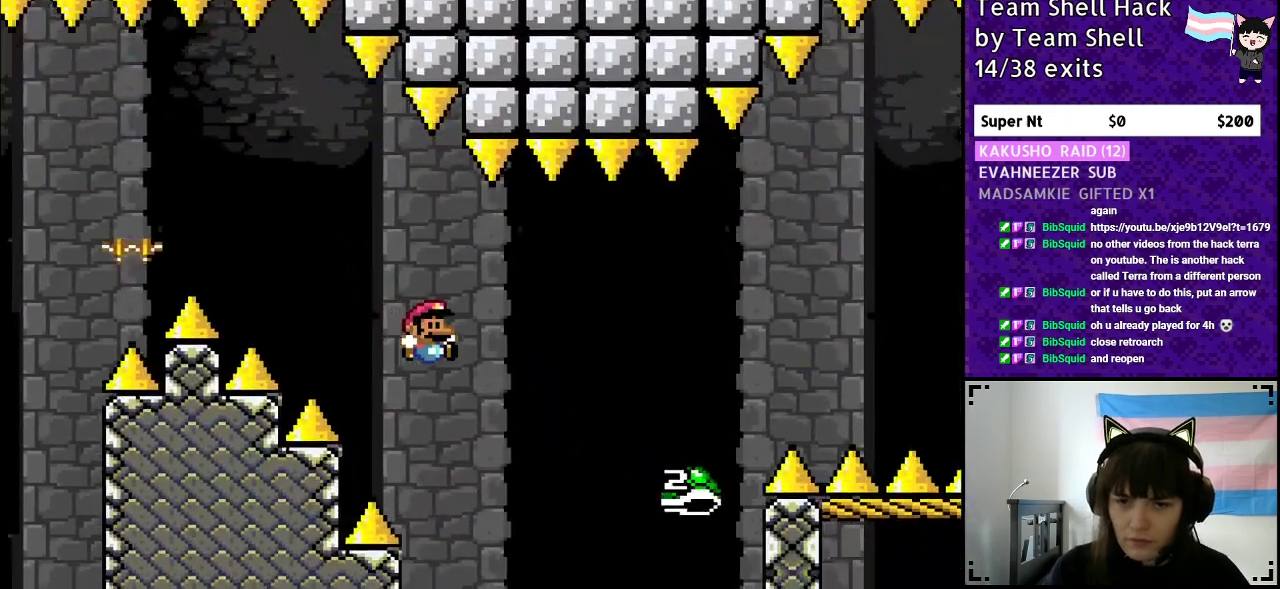
{"buttons": ["B", "Y", "DPAD_RIGHT"], "events": []}
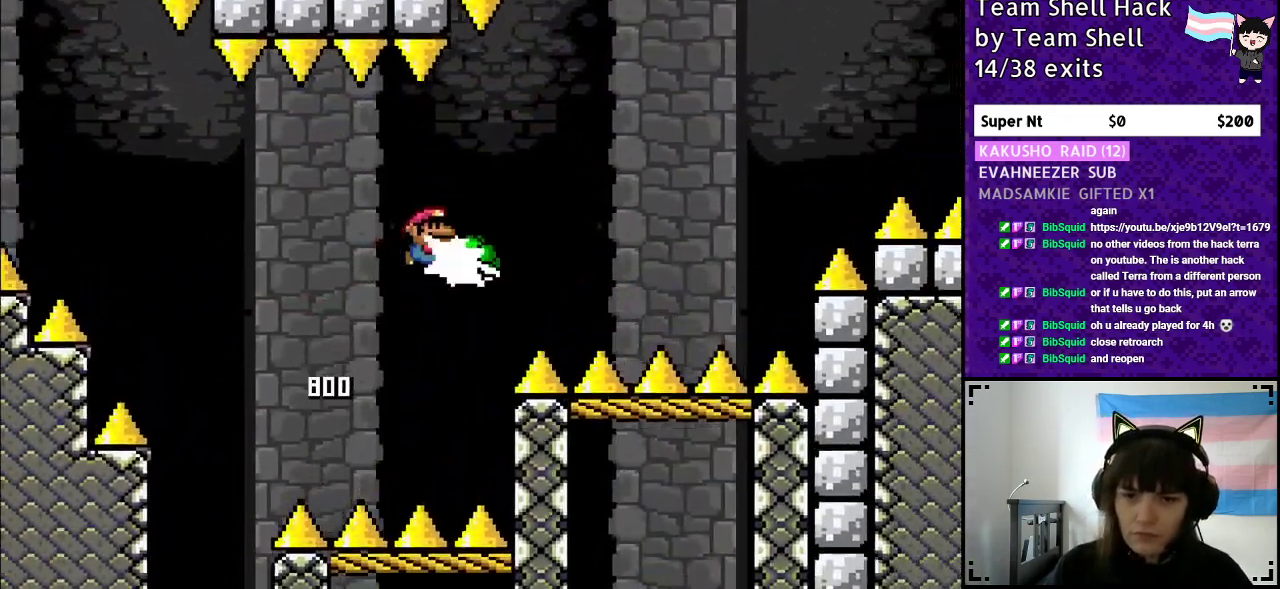
{"buttons": ["B", "Y", "DPAD_RIGHT"], "events": [[17, "Y", "up"], [133, "Y", "down"]]}
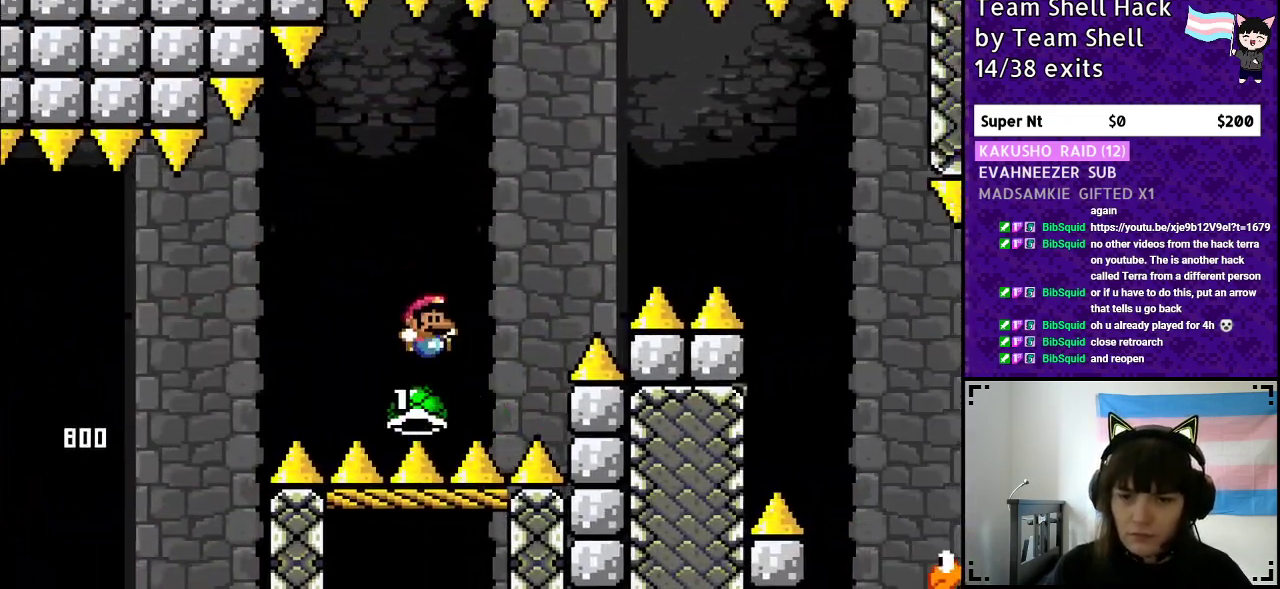
{"buttons": ["Y"], "events": [[367, "B", "up"], [417, "DPAD_RIGHT", "up"]]}
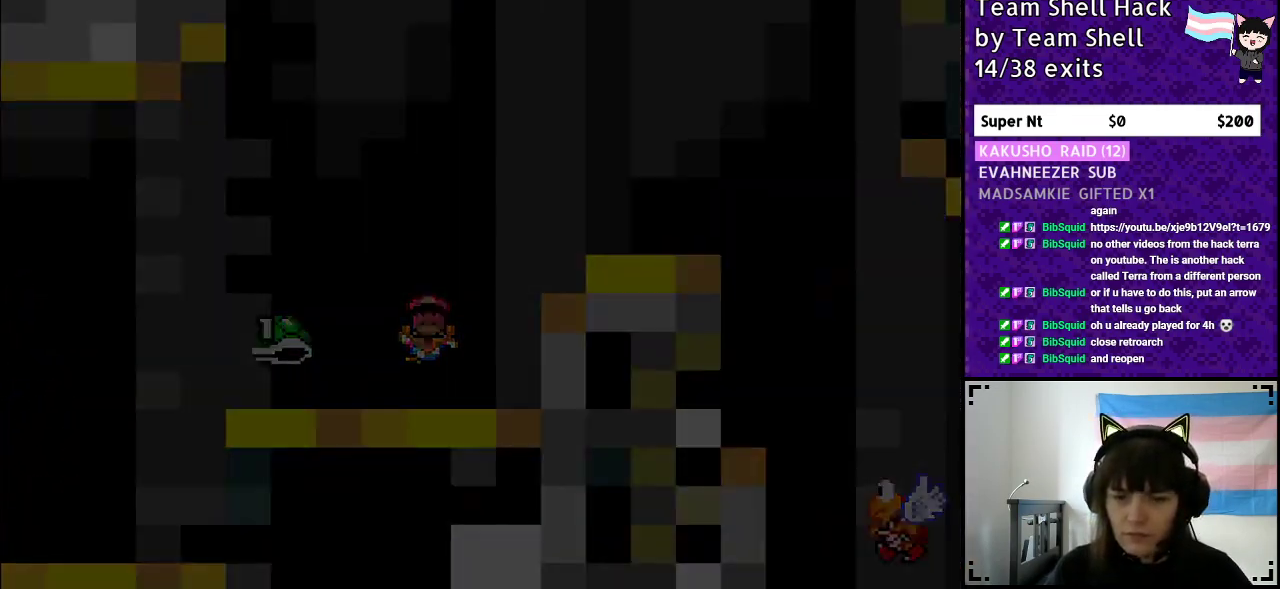
{"buttons": [], "events": [[17, "Y", "up"]]}
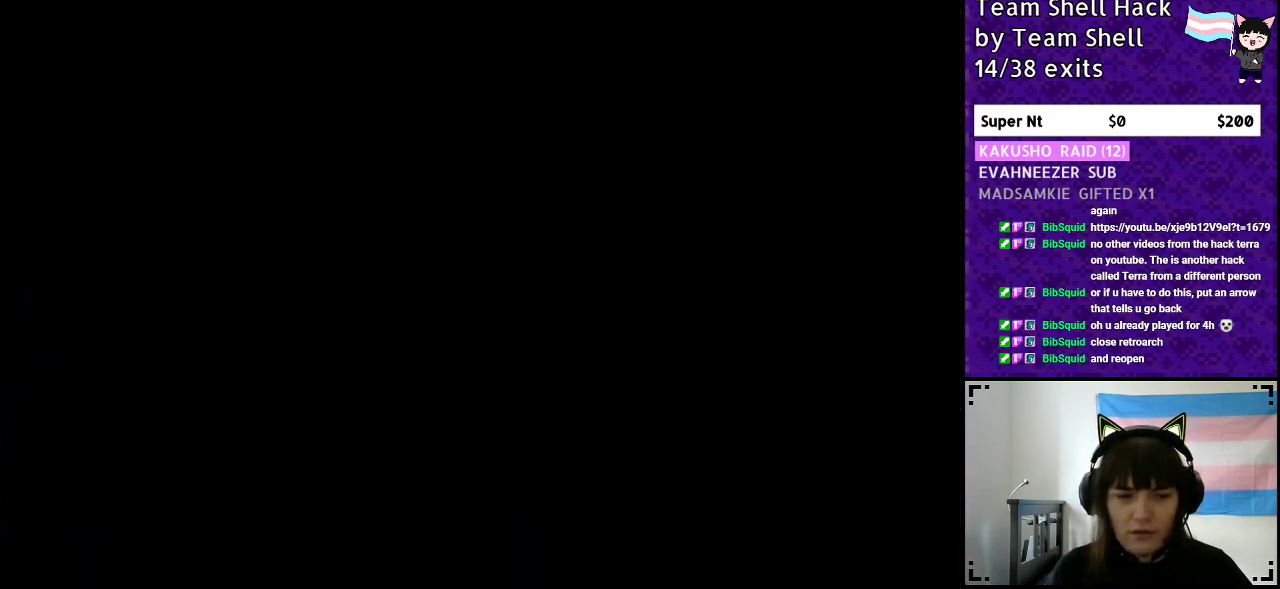
{"buttons": [], "events": []}
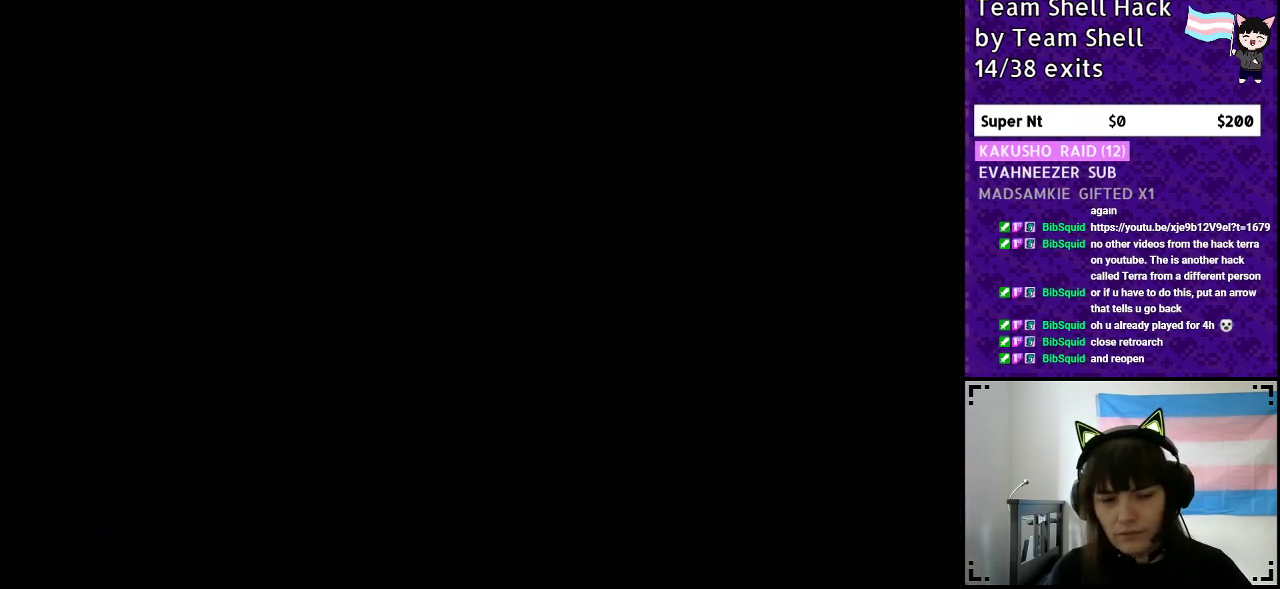
{"buttons": ["Y", "DPAD_RIGHT"], "events": [[117, "DPAD_RIGHT", "down"], [200, "Y", "down"]]}
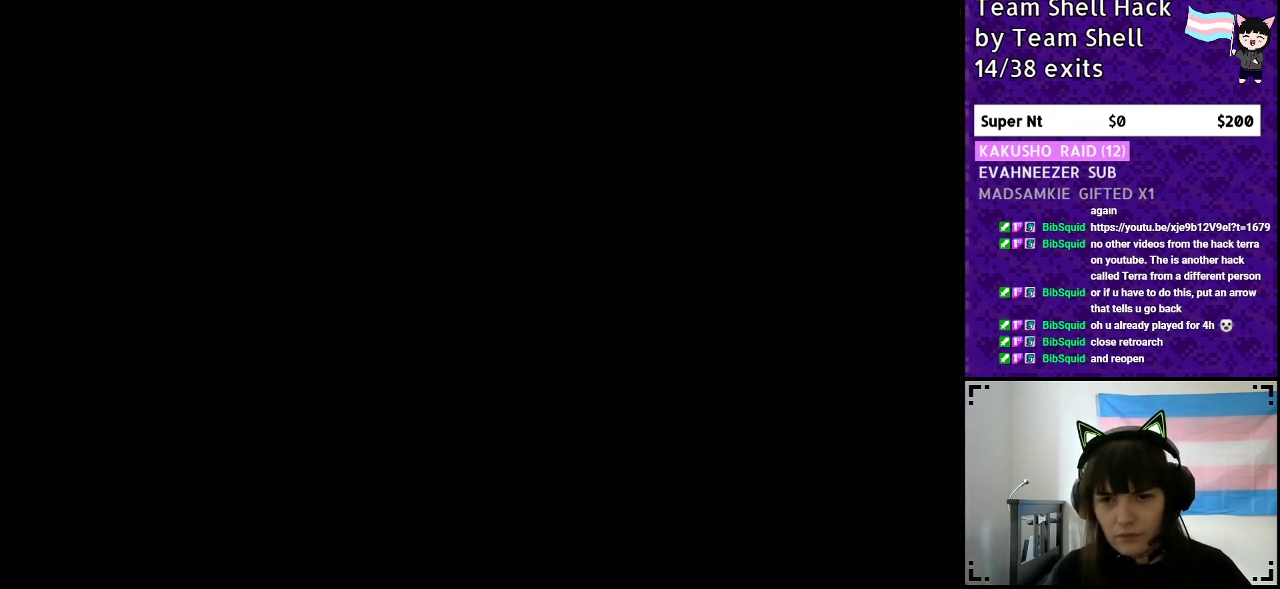
{"buttons": ["Y", "DPAD_RIGHT"], "events": [[17, "DPAD_RIGHT", "up"], [100, "DPAD_RIGHT", "down"]]}
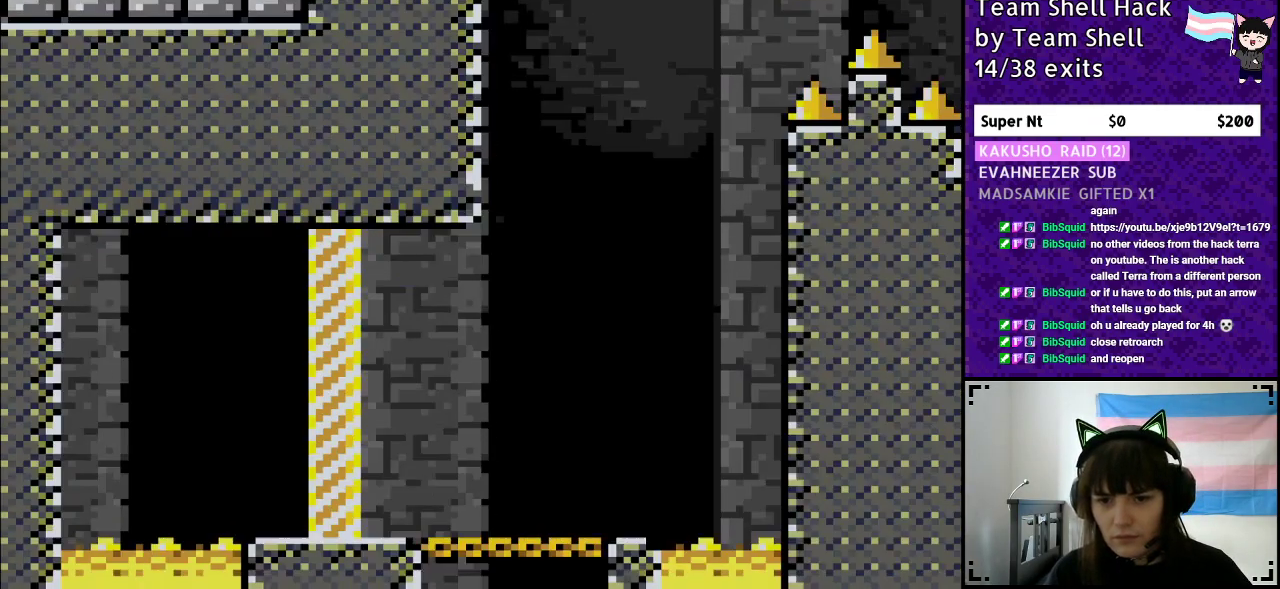
{"buttons": ["Y", "DPAD_RIGHT"], "events": []}
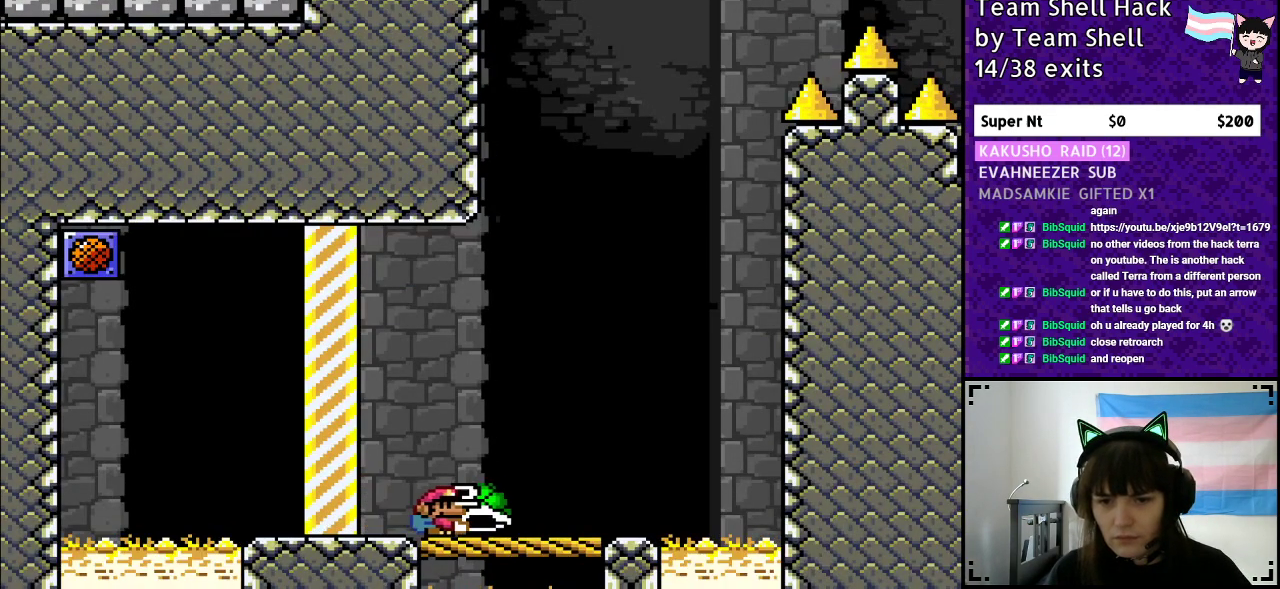
{"buttons": ["Y"], "events": [[267, "DPAD_RIGHT", "up"], [317, "DPAD_LEFT", "down"], [450, "DPAD_LEFT", "up"]]}
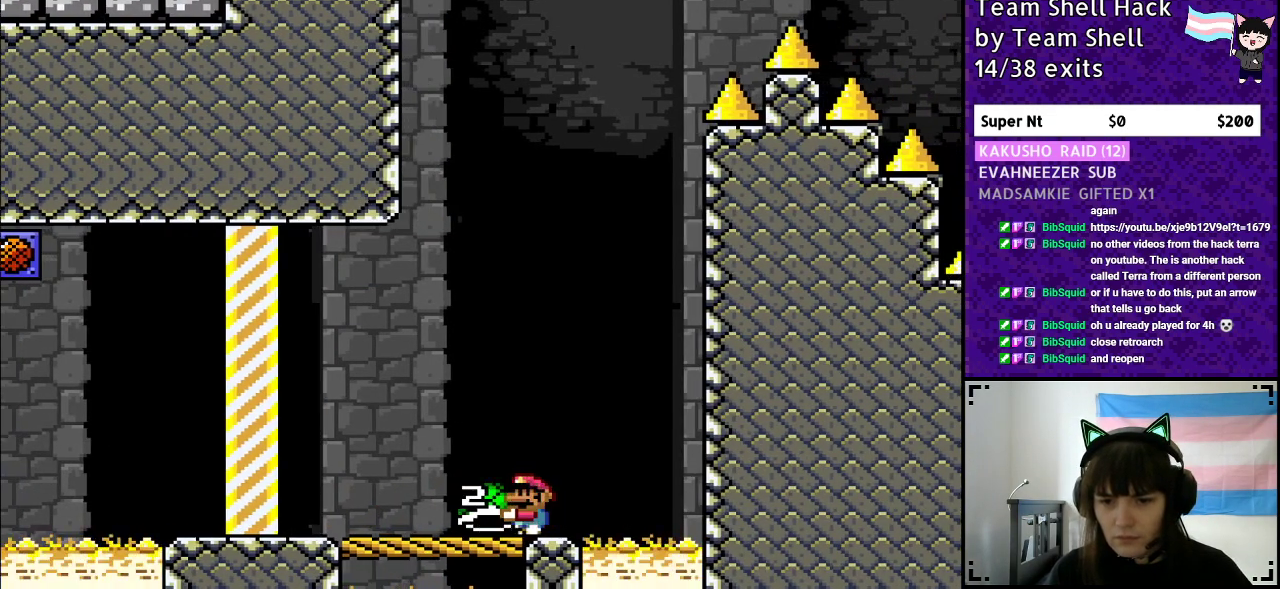
{"buttons": ["B", "Y"], "events": [[67, "DPAD_RIGHT", "down"], [150, "DPAD_RIGHT", "up"], [333, "B", "down"]]}
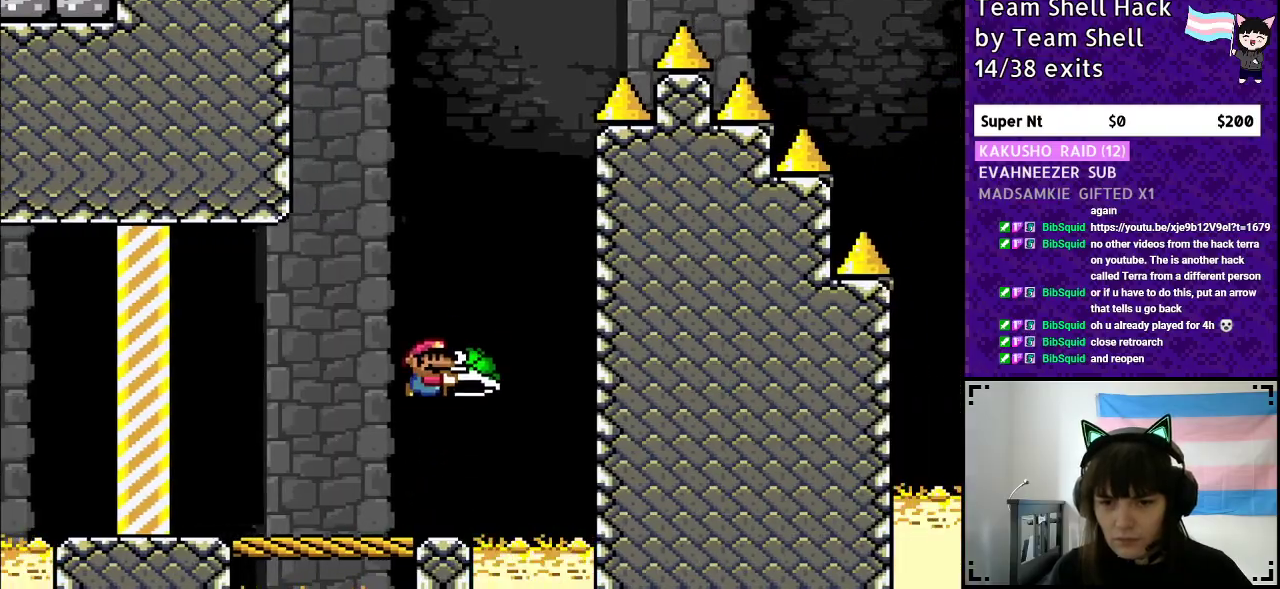
{"buttons": ["B", "Y", "DPAD_LEFT"], "events": [[200, "DPAD_RIGHT", "down"], [250, "Y", "up"], [317, "Y", "down"], [417, "DPAD_RIGHT", "up"], [467, "DPAD_UP", "down"], [500, "DPAD_LEFT", "down"], [500, "DPAD_UP", "up"]]}
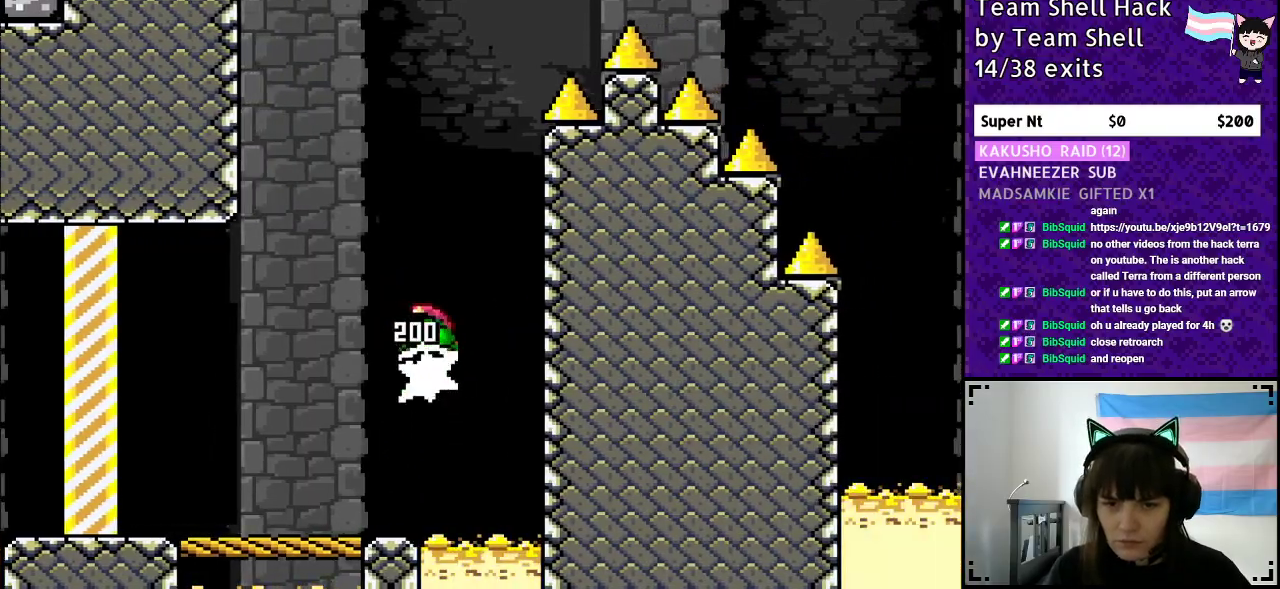
{"buttons": ["B", "DPAD_RIGHT"], "events": [[200, "DPAD_LEFT", "up"], [350, "DPAD_RIGHT", "down"], [467, "Y", "up"]]}
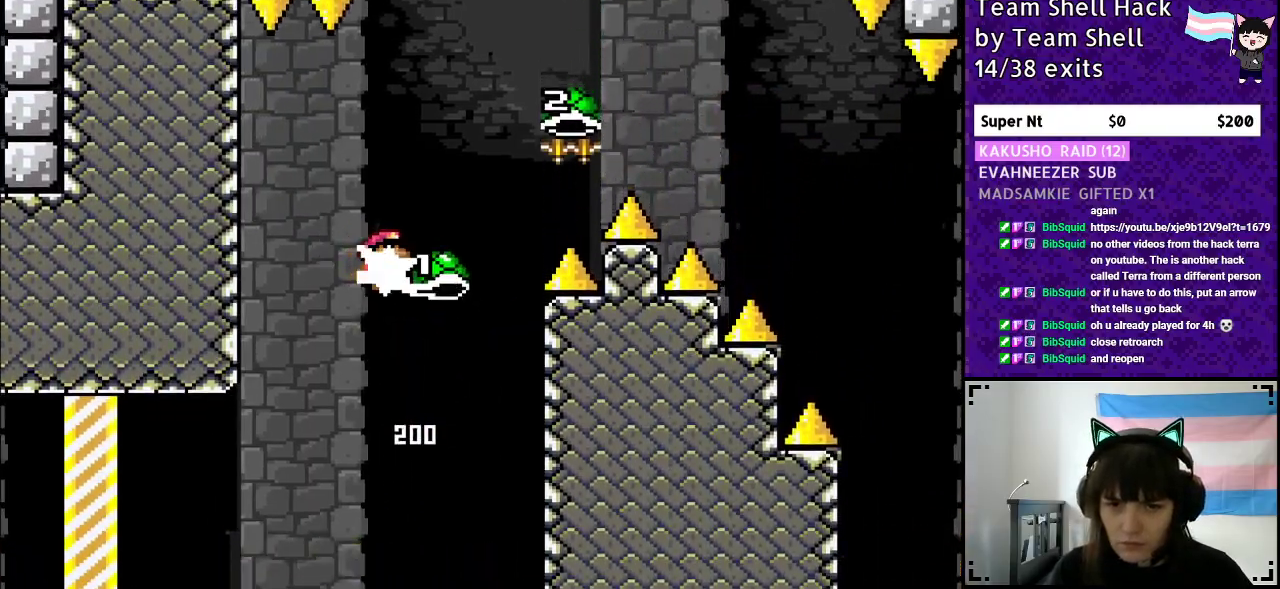
{"buttons": ["B", "Y", "DPAD_RIGHT"], "events": [[33, "Y", "down"], [100, "DPAD_RIGHT", "up"], [200, "DPAD_RIGHT", "down"]]}
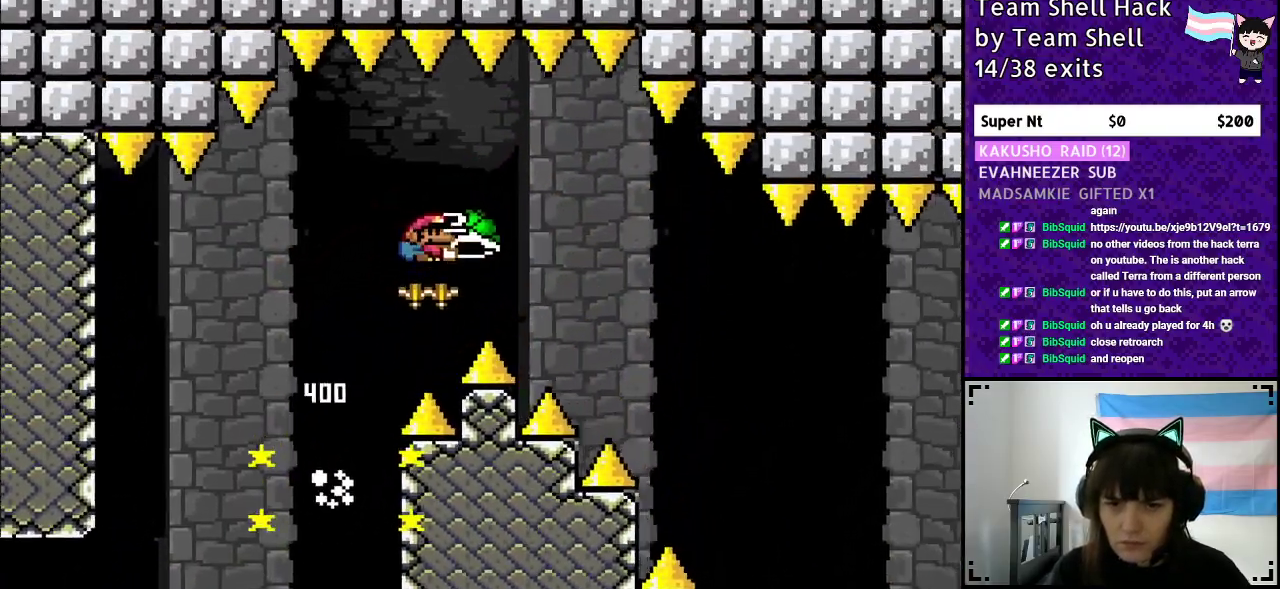
{"buttons": ["B", "Y", "DPAD_RIGHT"], "events": [[100, "Y", "up"], [150, "Y", "down"]]}
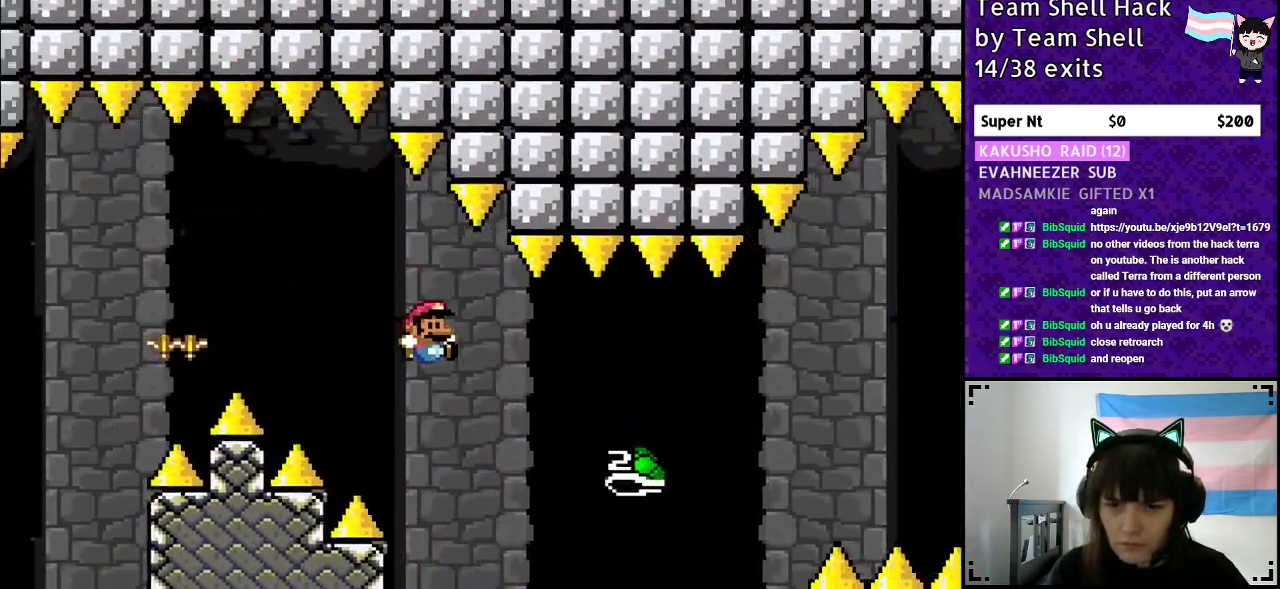
{"buttons": ["B", "Y", "DPAD_RIGHT"], "events": []}
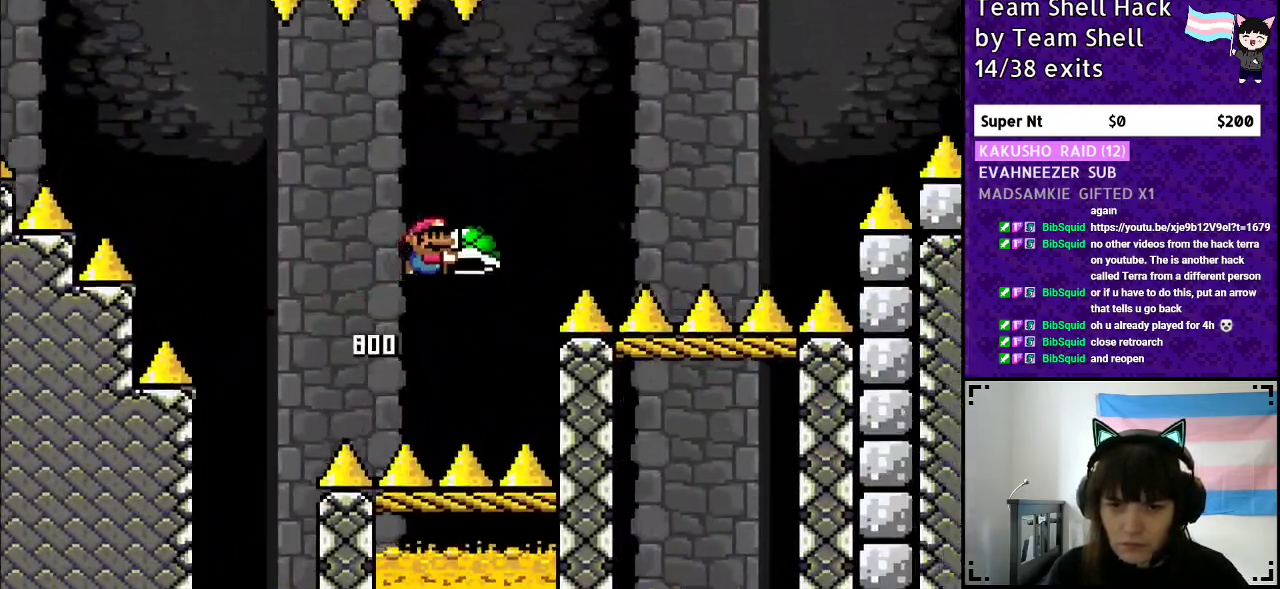
{"buttons": ["B", "Y", "DPAD_RIGHT"], "events": [[150, "Y", "up"], [250, "Y", "down"], [367, "B", "up"], [500, "B", "down"]]}
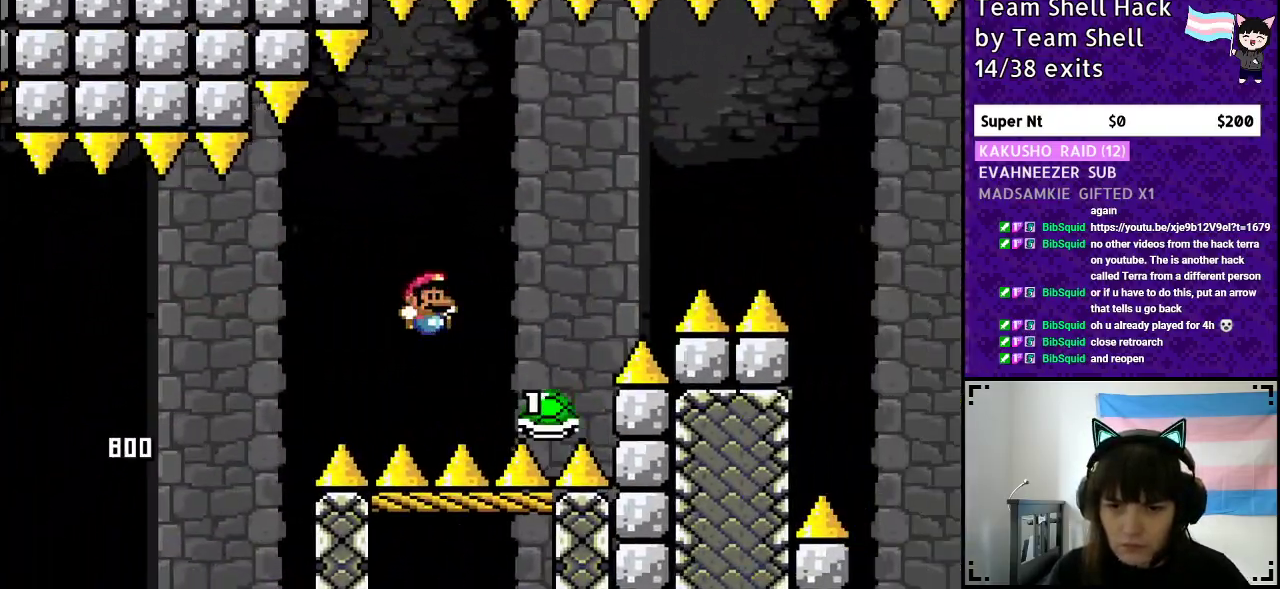
{"buttons": ["B", "Y", "DPAD_RIGHT"], "events": []}